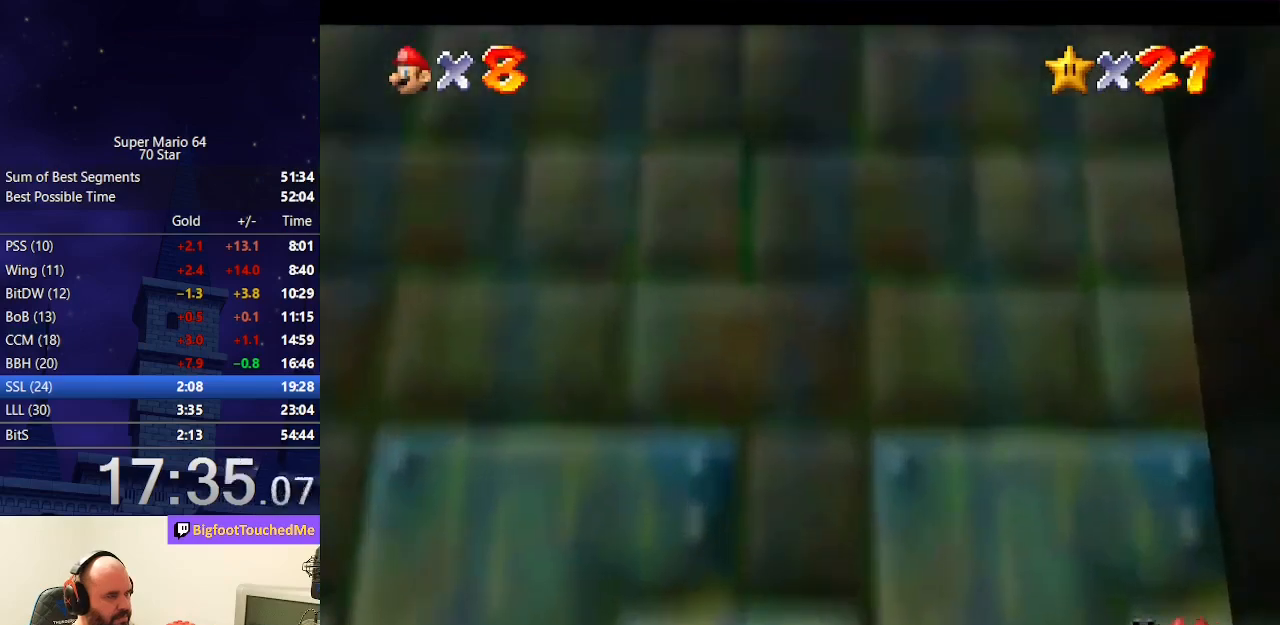
Gameplay with a controller (Nintendo layout); each line is a JSON object with the inputs held at the frame after it. "events" lists button and stick changes between this image and that frame as [ms after this image, input, new state], when the widget could be followed in between. Not read: L3 R3.
{"buttons": [], "left_stick": "center", "events": [[133, "left_stick", "center"]]}
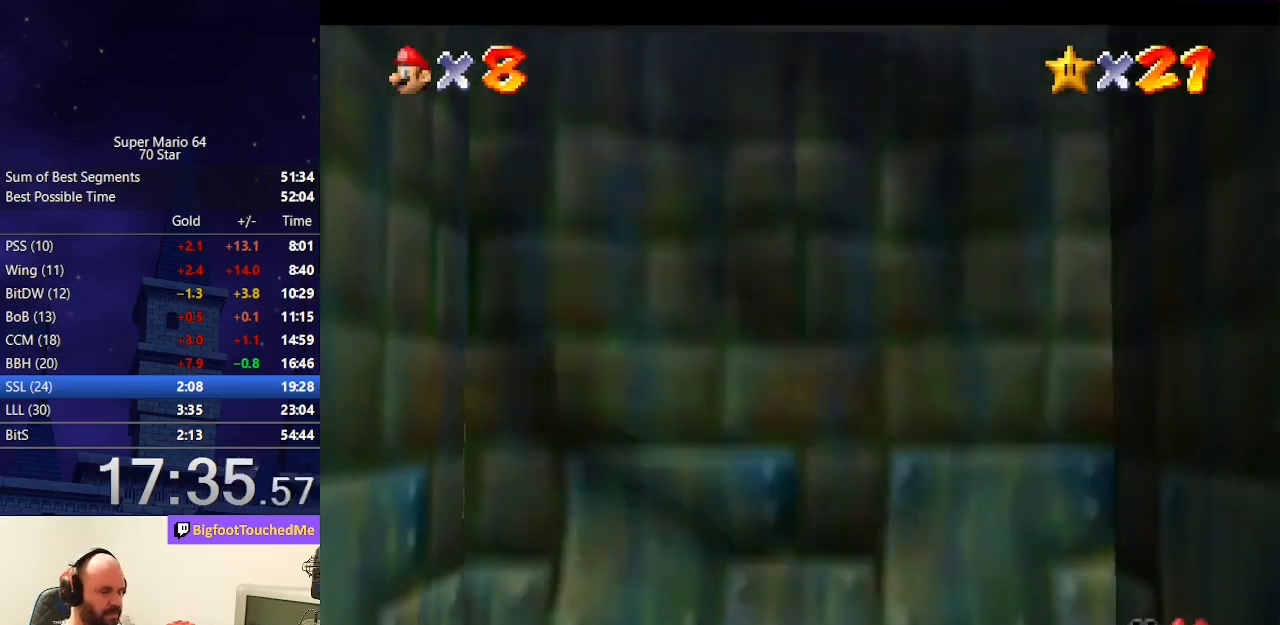
{"buttons": [], "left_stick": "center", "events": []}
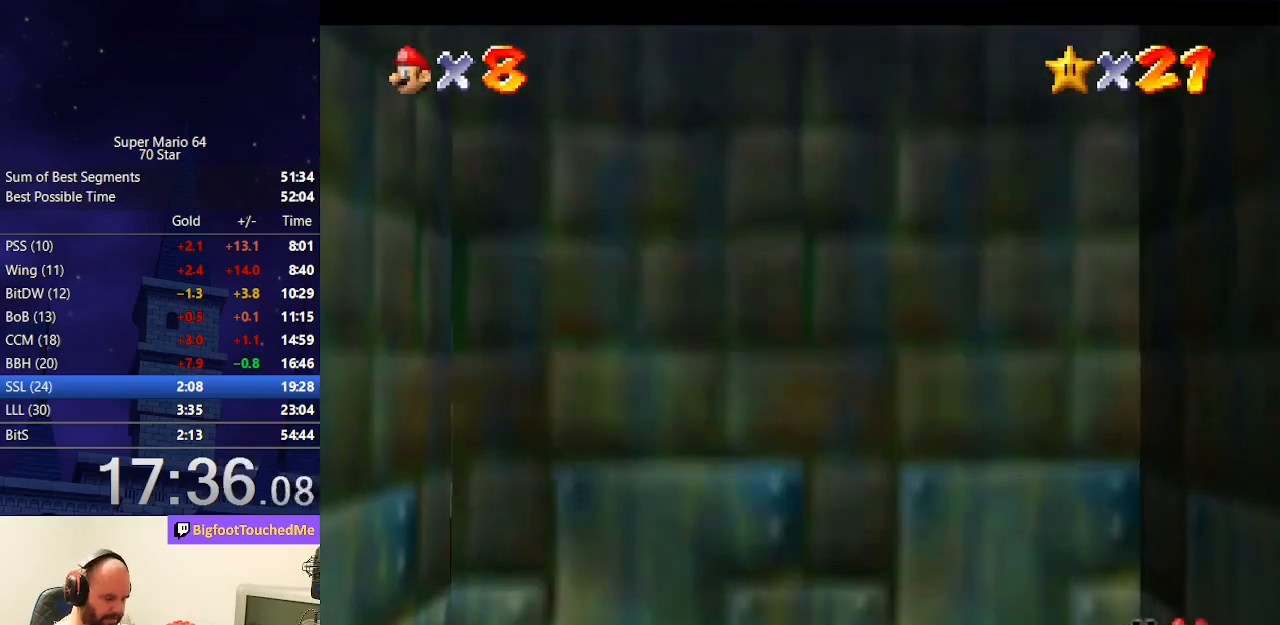
{"buttons": [], "left_stick": "center", "events": []}
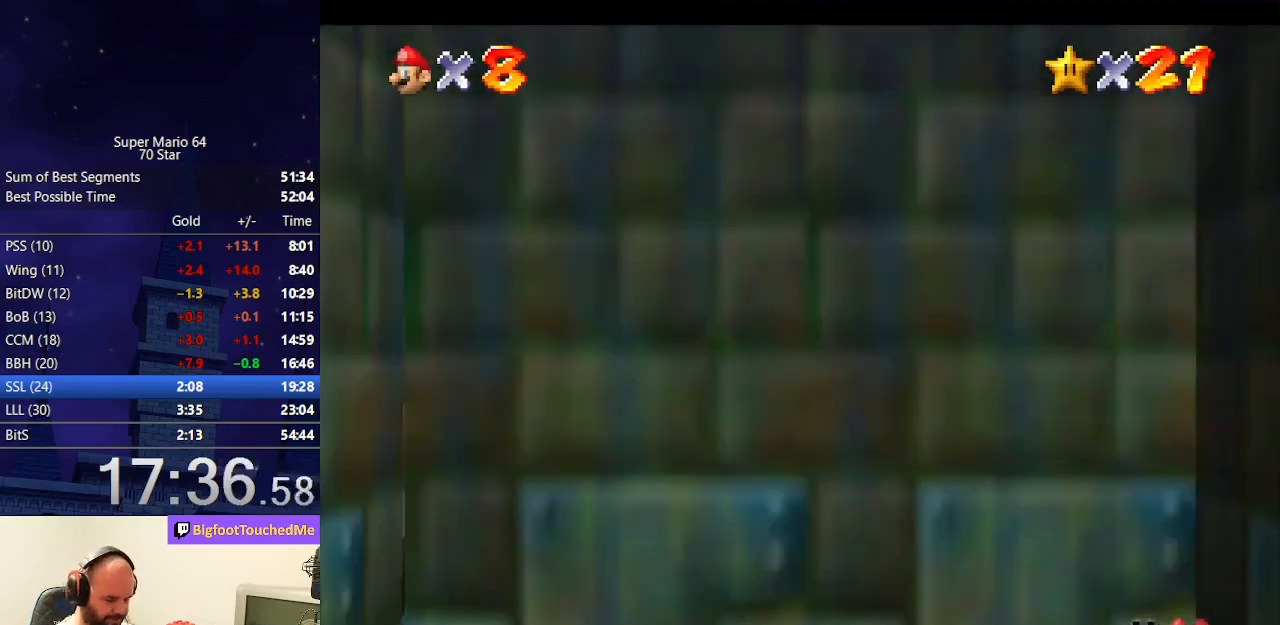
{"buttons": [], "left_stick": "center", "events": []}
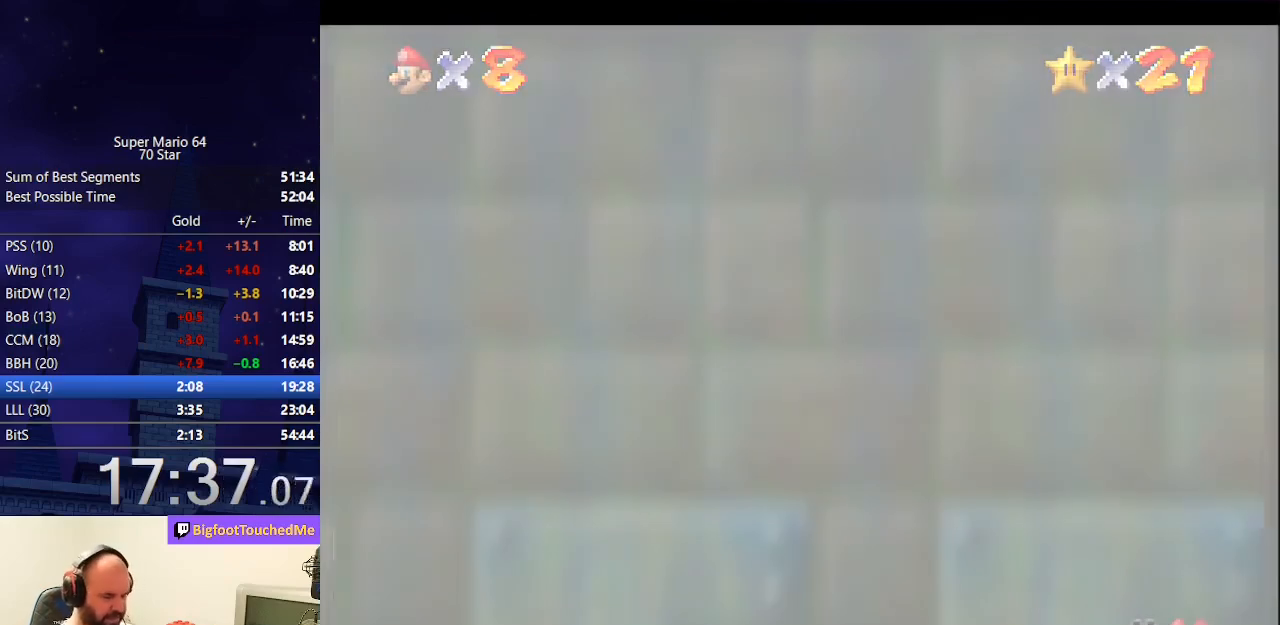
{"buttons": [], "left_stick": "center", "events": []}
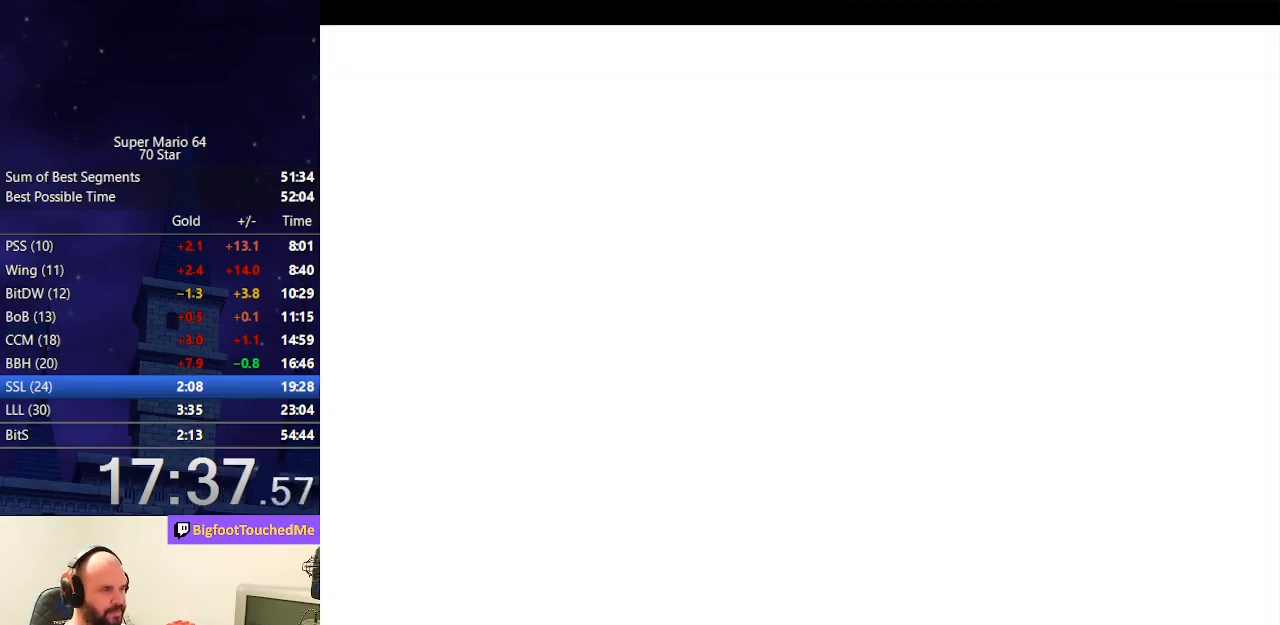
{"buttons": [], "left_stick": "center", "events": []}
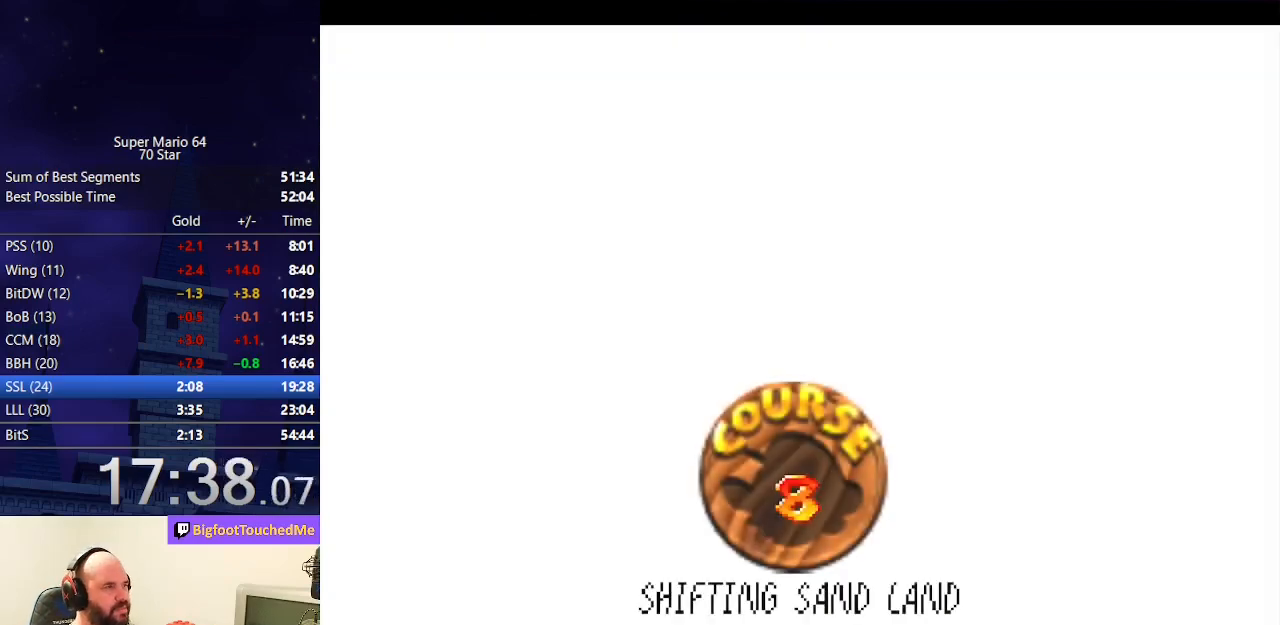
{"buttons": [], "left_stick": "center", "events": []}
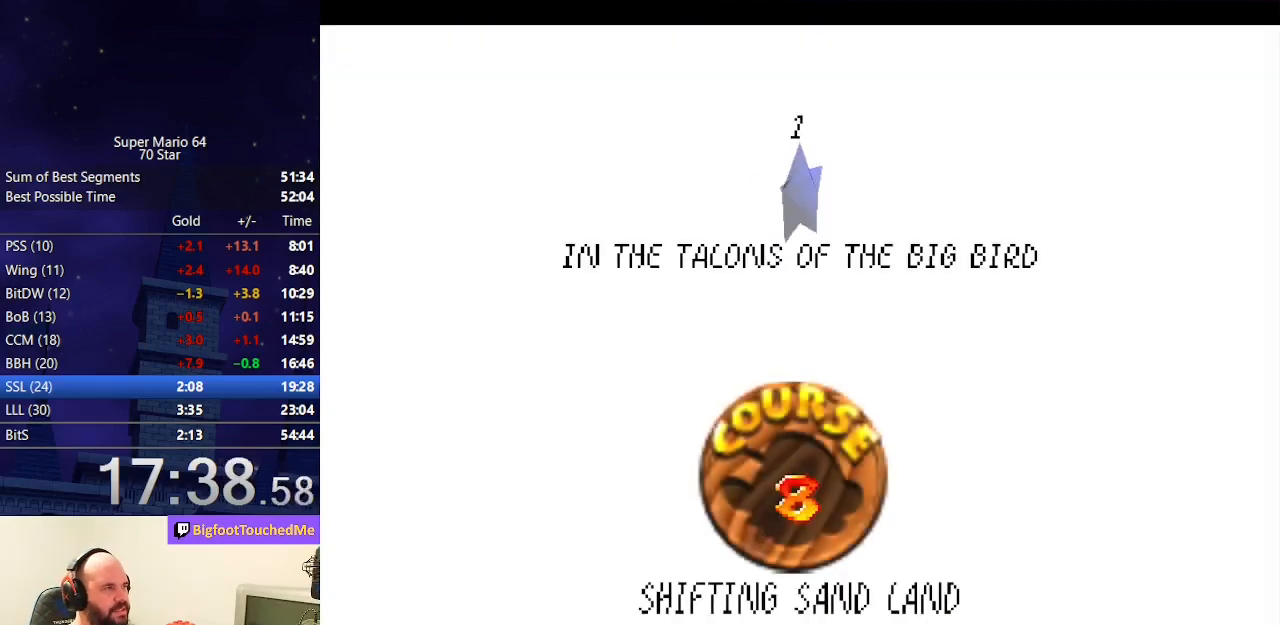
{"buttons": [], "left_stick": "center", "events": [[67, "A", "down"], [67, "B", "down"], [200, "A", "up"], [200, "B", "up"]]}
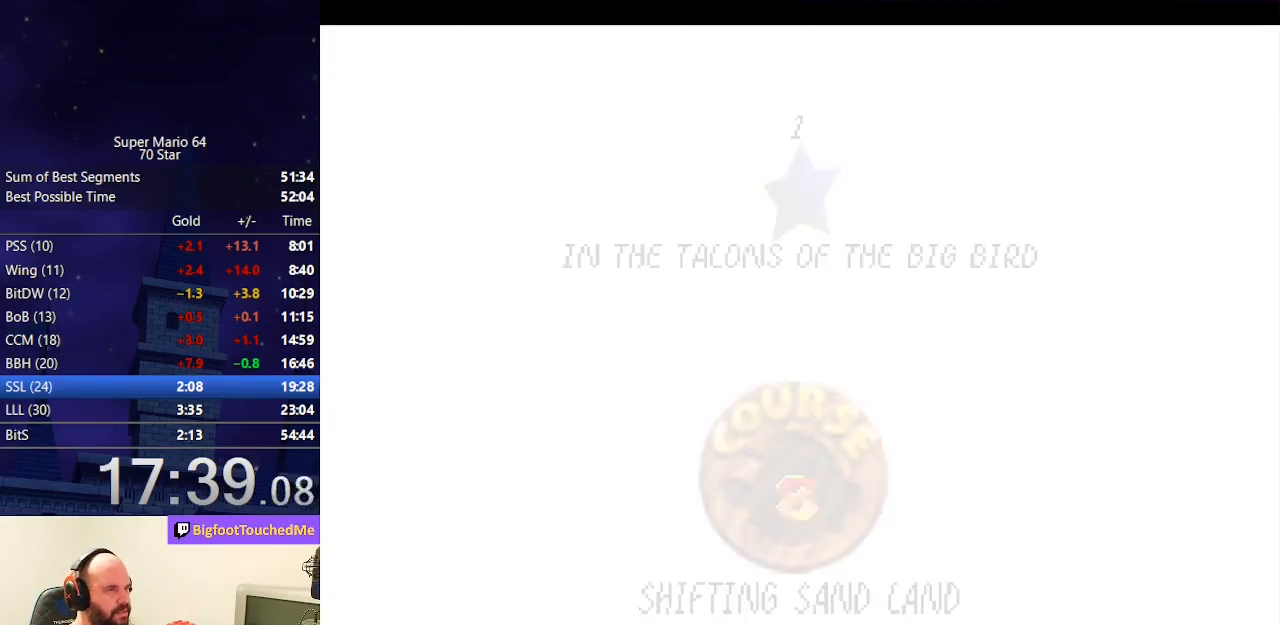
{"buttons": ["A"], "left_stick": "right", "events": [[33, "A", "down"], [500, "left_stick", "right"]]}
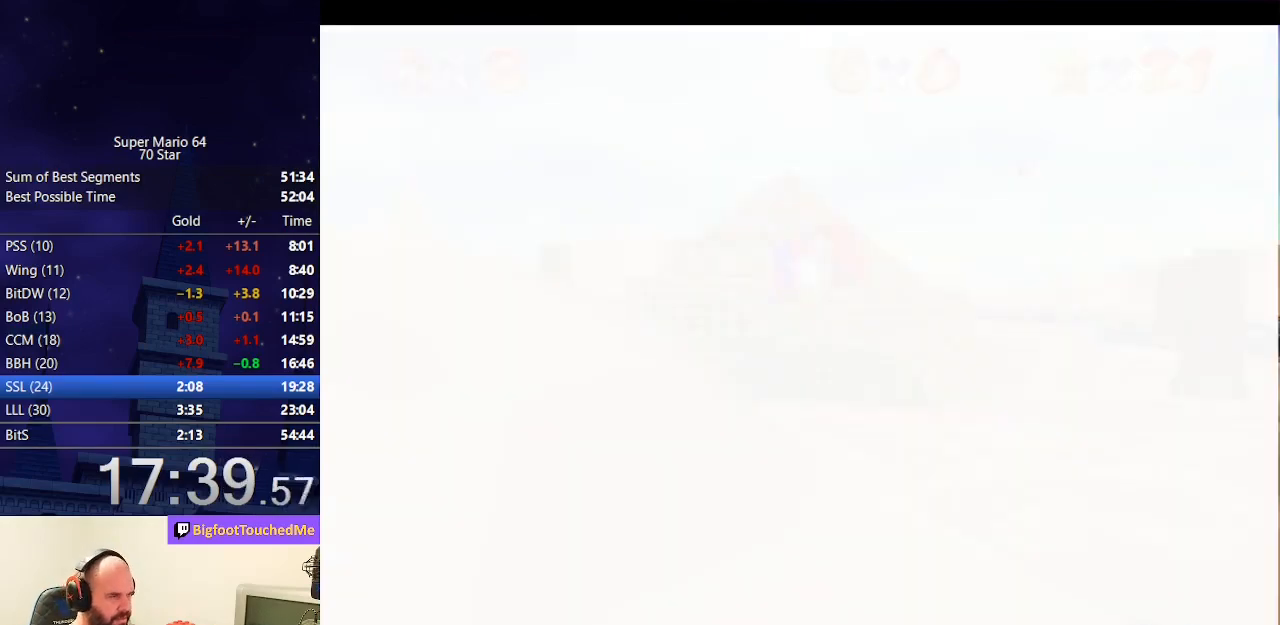
{"buttons": ["A"], "left_stick": "right", "events": []}
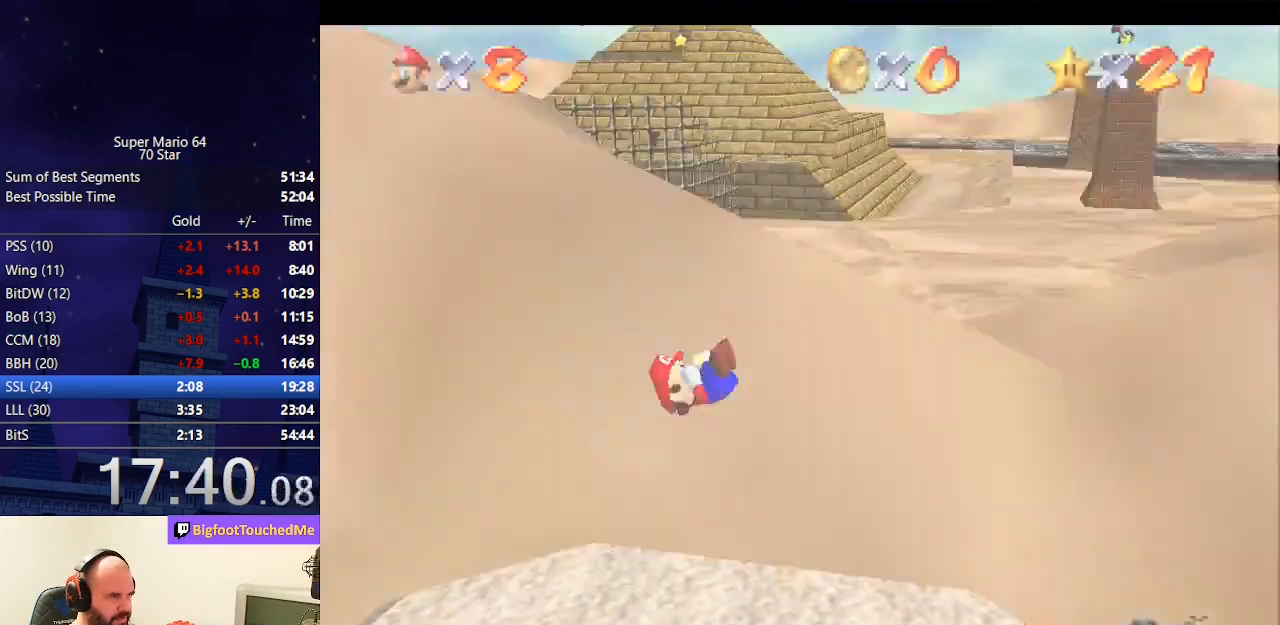
{"buttons": ["A"], "left_stick": "right", "events": []}
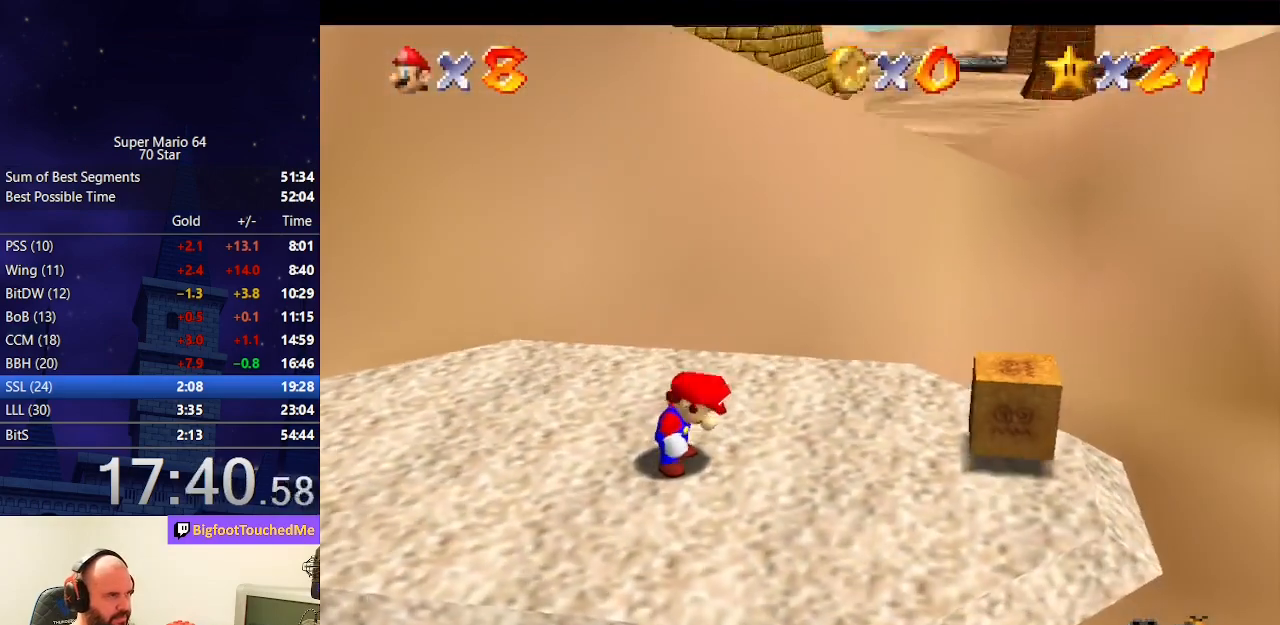
{"buttons": ["A", "B"], "left_stick": "down-right", "events": [[433, "B", "down"], [500, "left_stick", "down-right"]]}
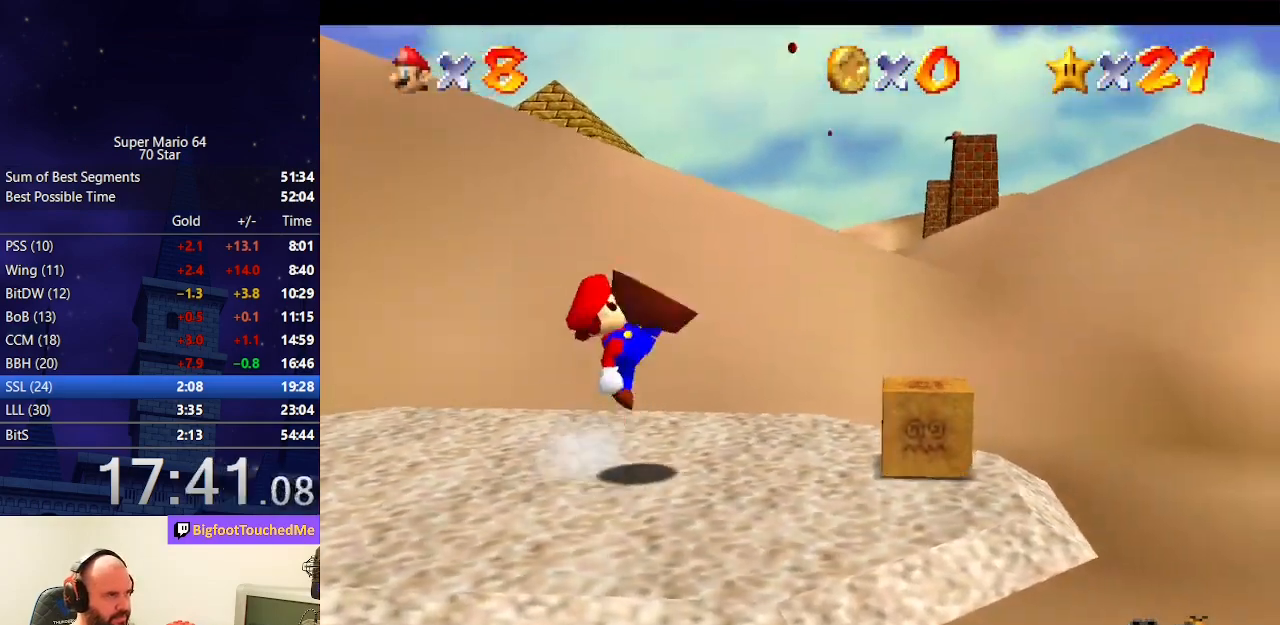
{"buttons": [], "left_stick": "down-right", "events": [[67, "B", "up"], [100, "A", "up"], [133, "C_DOWN", "down"], [267, "C_DOWN", "up"]]}
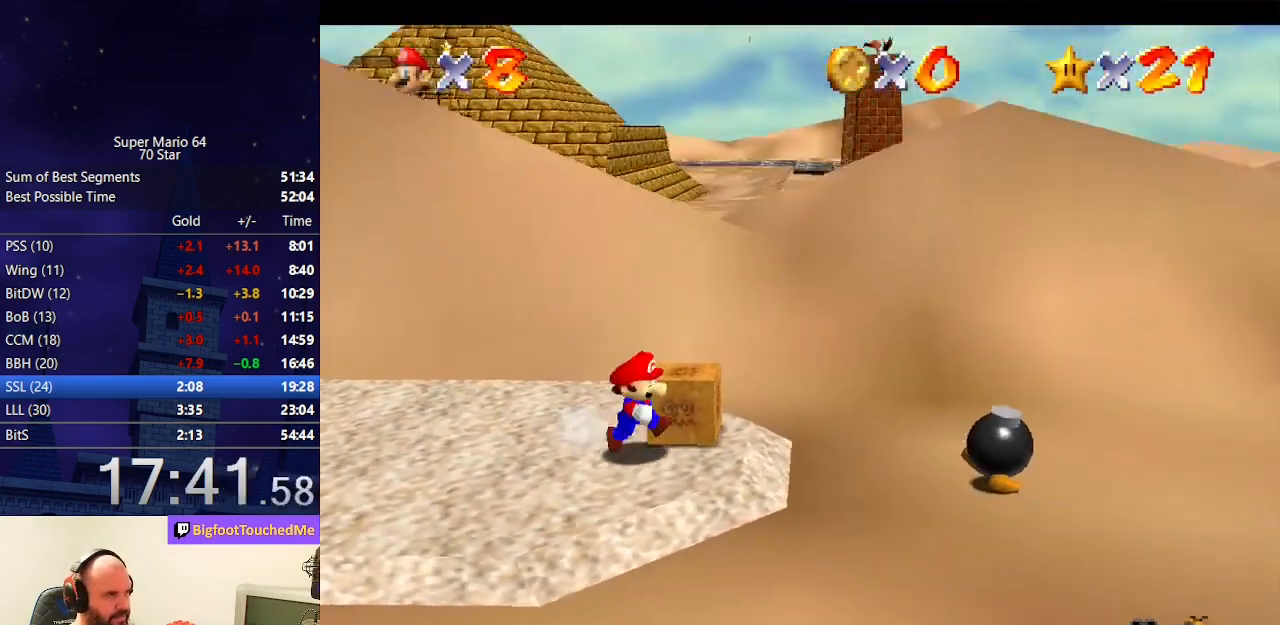
{"buttons": [], "left_stick": "center", "events": [[133, "left_stick", "right"], [400, "B", "down"], [400, "left_stick", "center"], [500, "B", "up"]]}
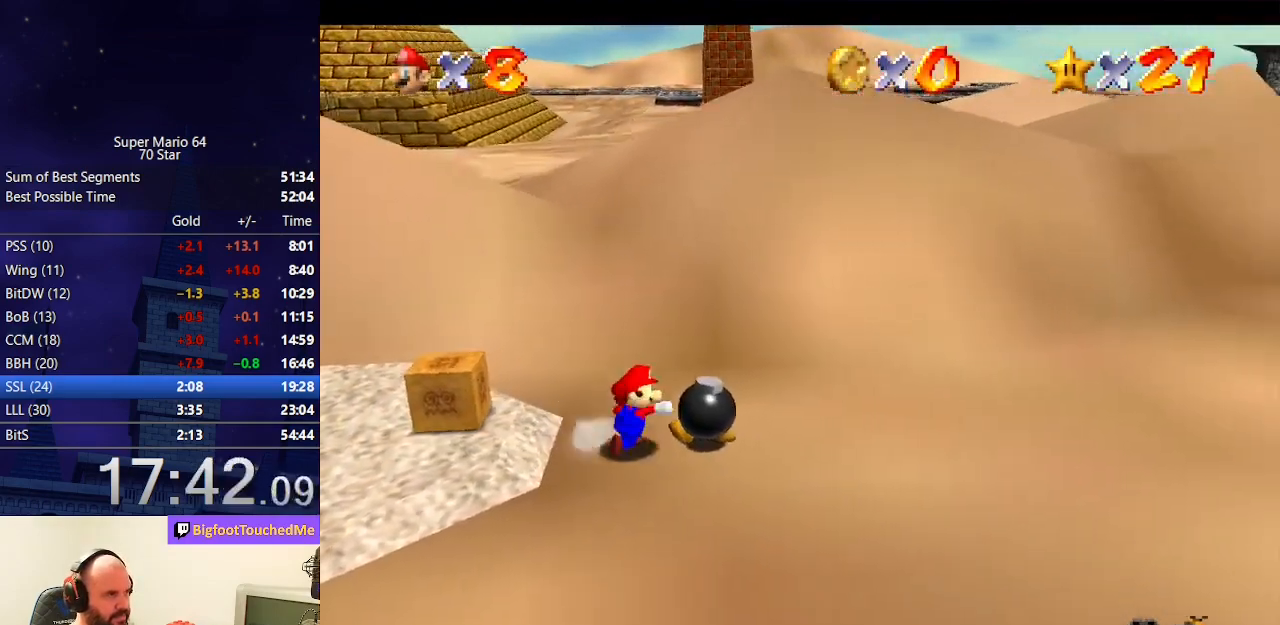
{"buttons": [], "left_stick": "down-left", "events": [[233, "left_stick", "down-left"]]}
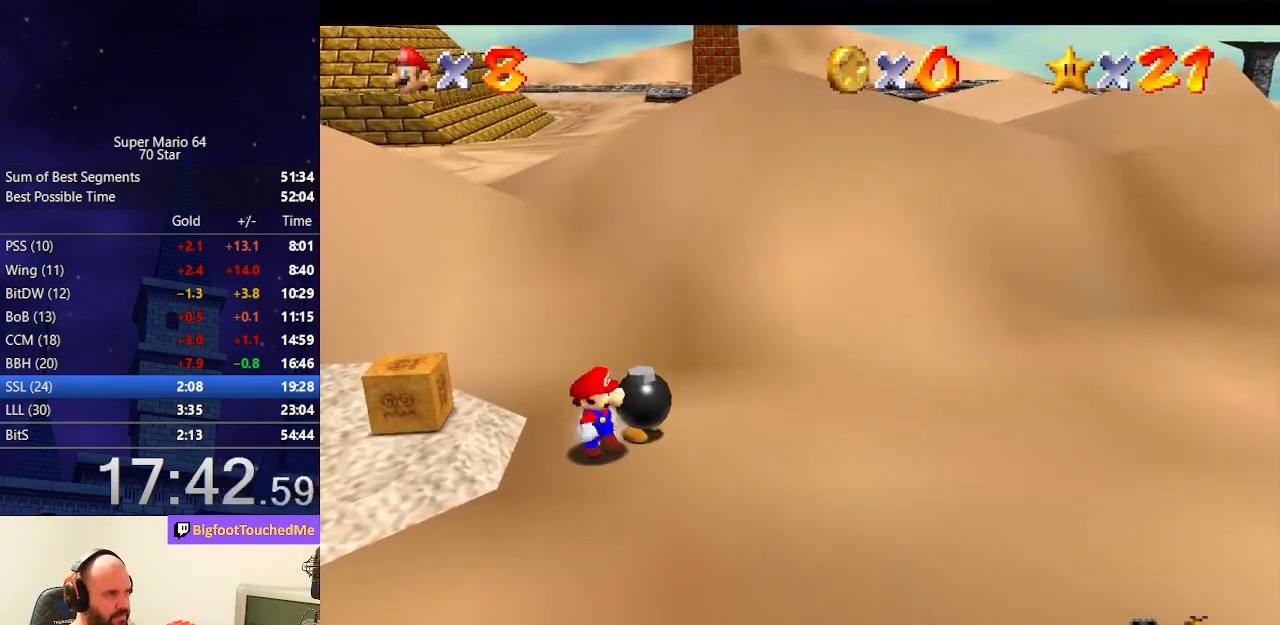
{"buttons": [], "left_stick": "up", "events": [[267, "left_stick", "center"], [367, "left_stick", "up-left"], [500, "left_stick", "up"]]}
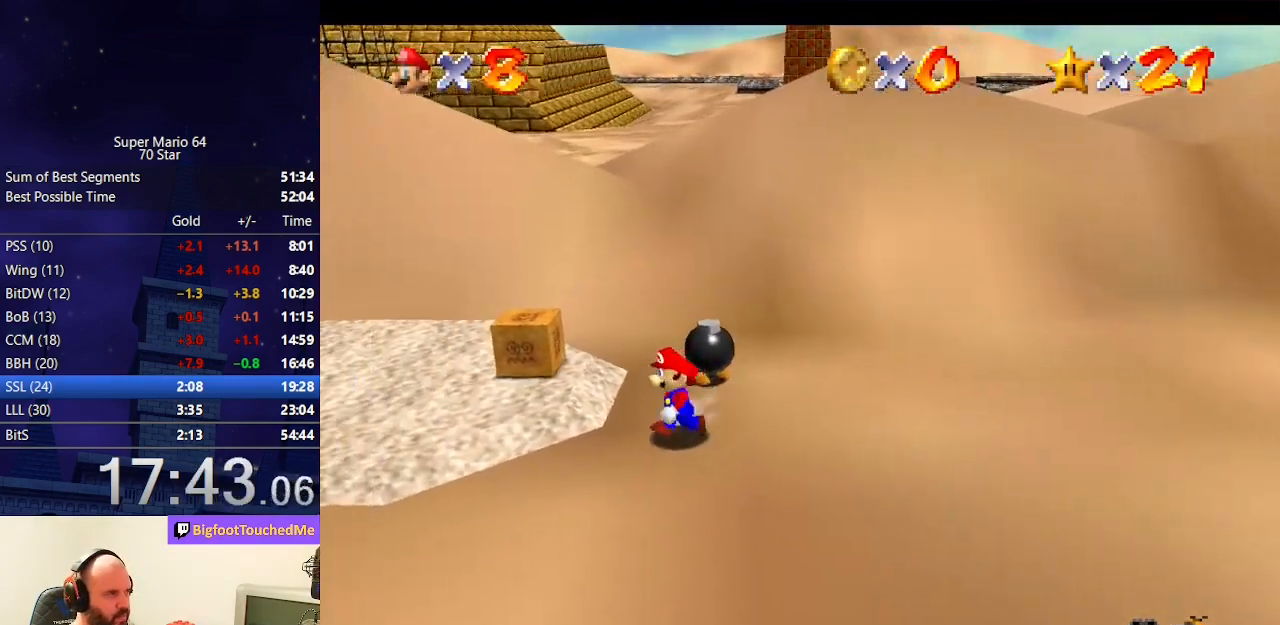
{"buttons": [], "left_stick": "up-right", "events": [[267, "left_stick", "up-right"]]}
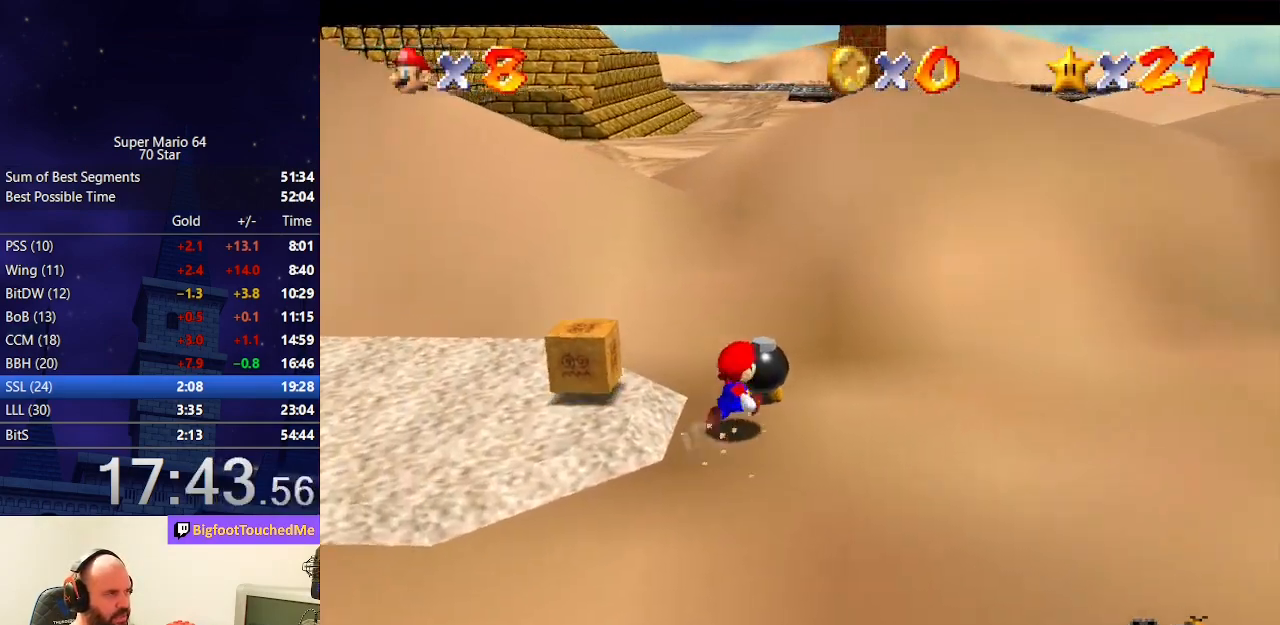
{"buttons": [], "left_stick": "down-left", "events": [[100, "B", "down"], [133, "left_stick", "center"], [233, "B", "up"], [500, "left_stick", "down-left"]]}
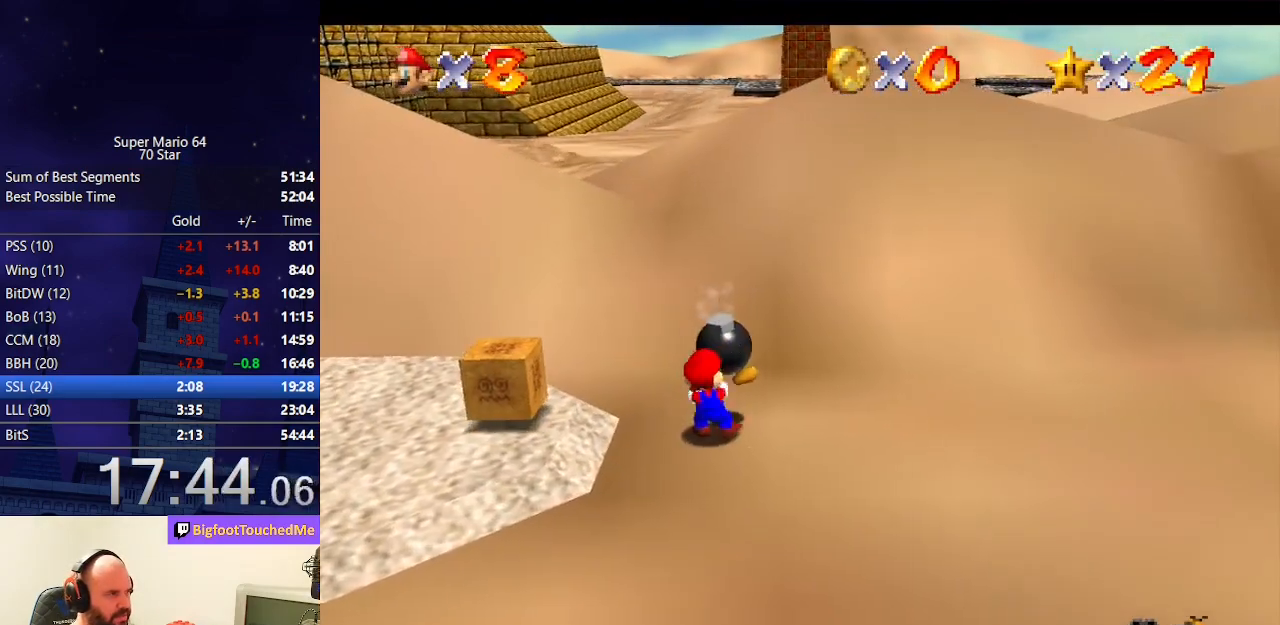
{"buttons": ["A", "B"], "left_stick": "down-left", "events": [[367, "A", "down"], [400, "B", "down"]]}
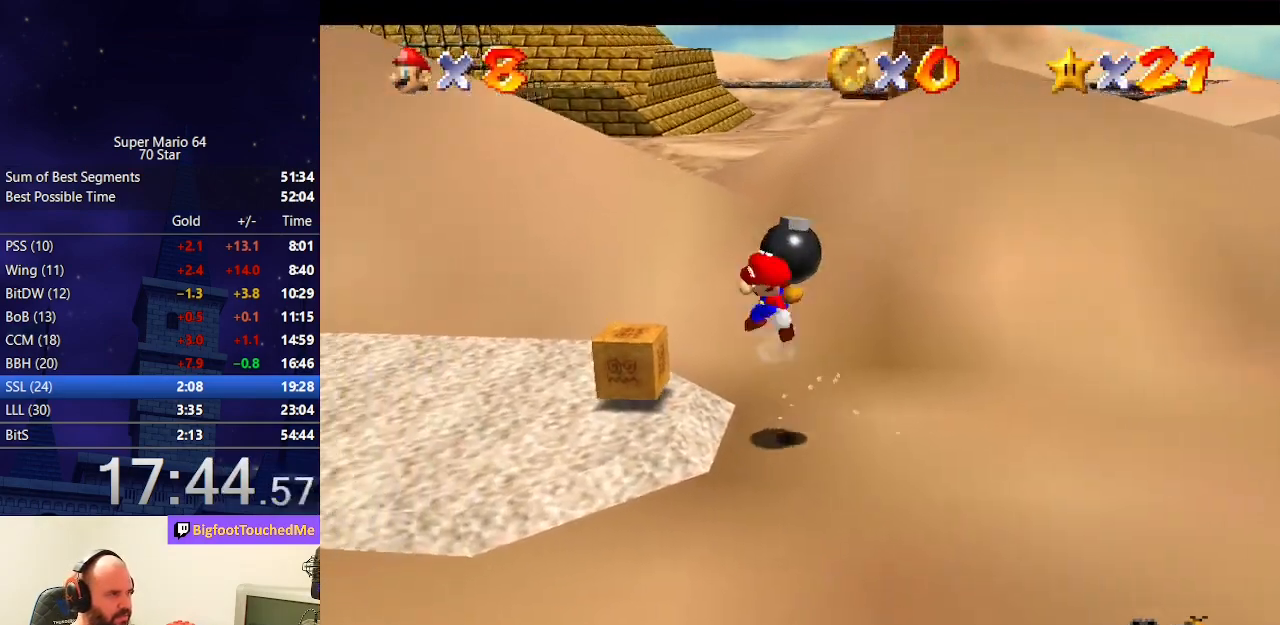
{"buttons": [], "left_stick": "down-left", "events": [[33, "B", "up"], [67, "A", "up"]]}
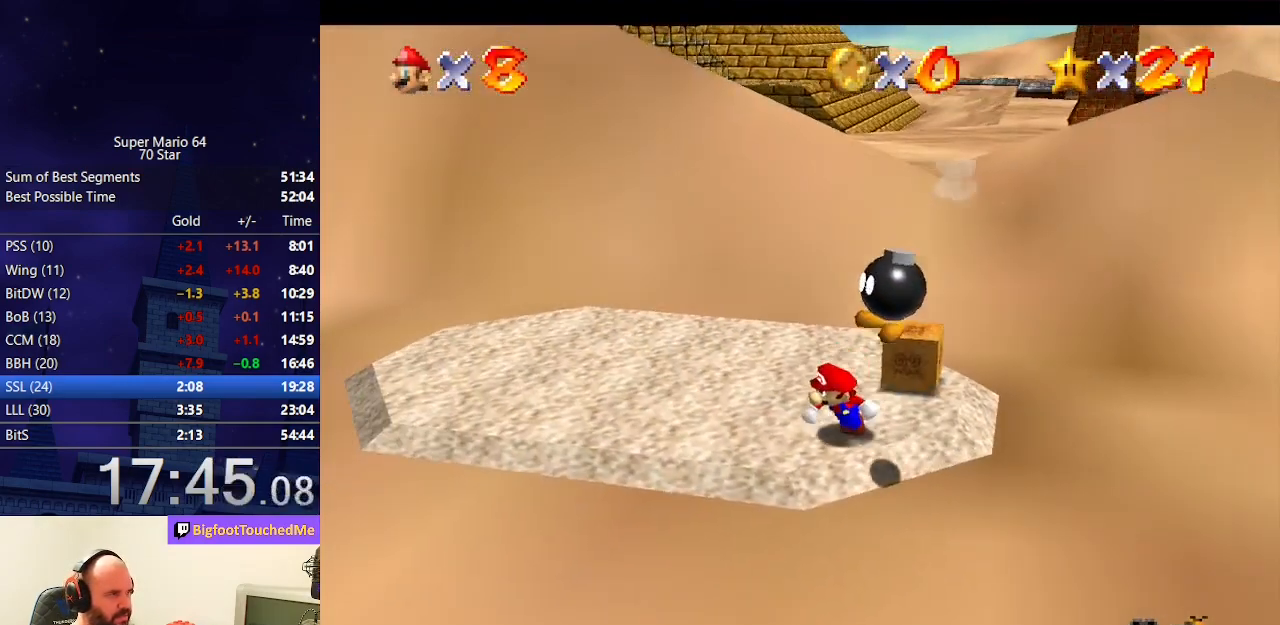
{"buttons": [], "left_stick": "center", "events": [[133, "left_stick", "down"], [333, "B", "down"], [433, "B", "up"], [433, "left_stick", "center"]]}
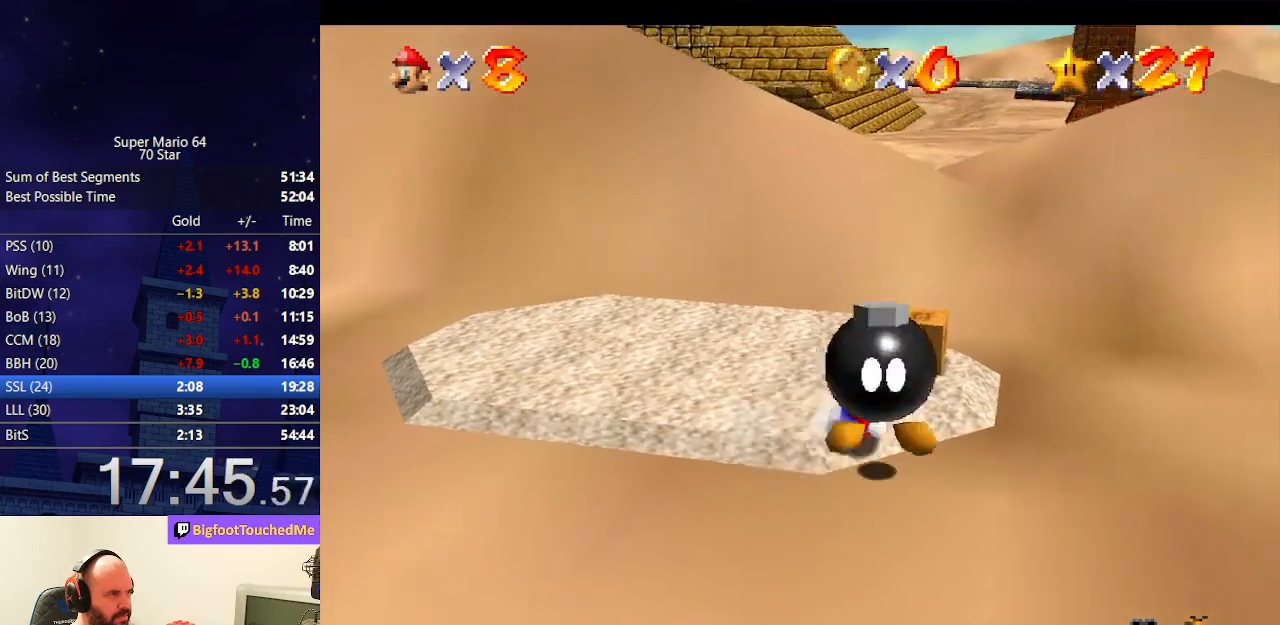
{"buttons": ["A"], "left_stick": "right", "events": [[400, "A", "down"], [500, "left_stick", "right"]]}
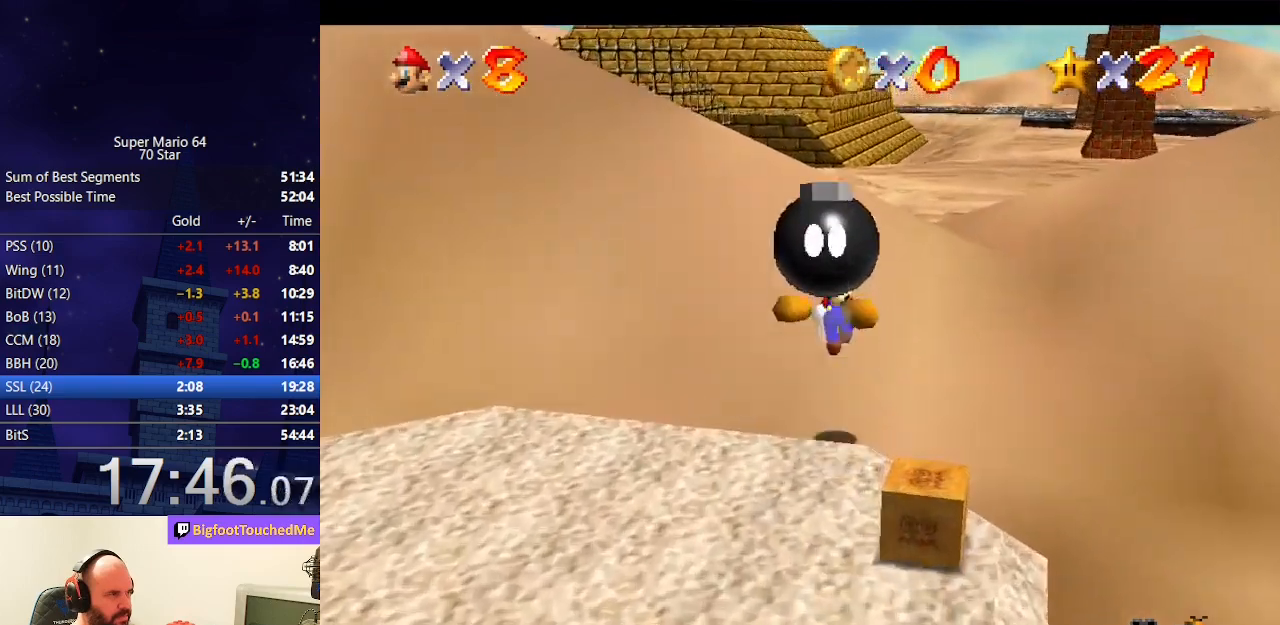
{"buttons": [], "left_stick": "down-right", "events": [[133, "A", "up"], [167, "left_stick", "down-right"]]}
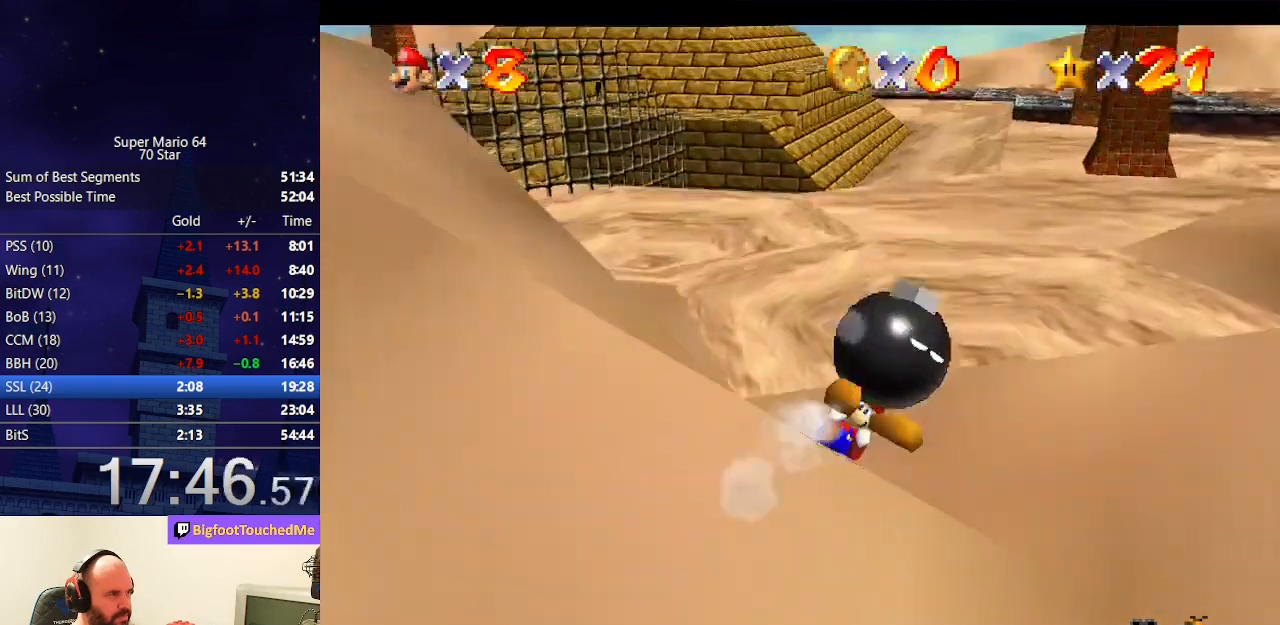
{"buttons": ["C_RIGHT"], "left_stick": "left", "events": [[33, "A", "down"], [33, "B", "down"], [200, "A", "up"], [200, "B", "up"], [400, "left_stick", "left"], [500, "C_RIGHT", "down"]]}
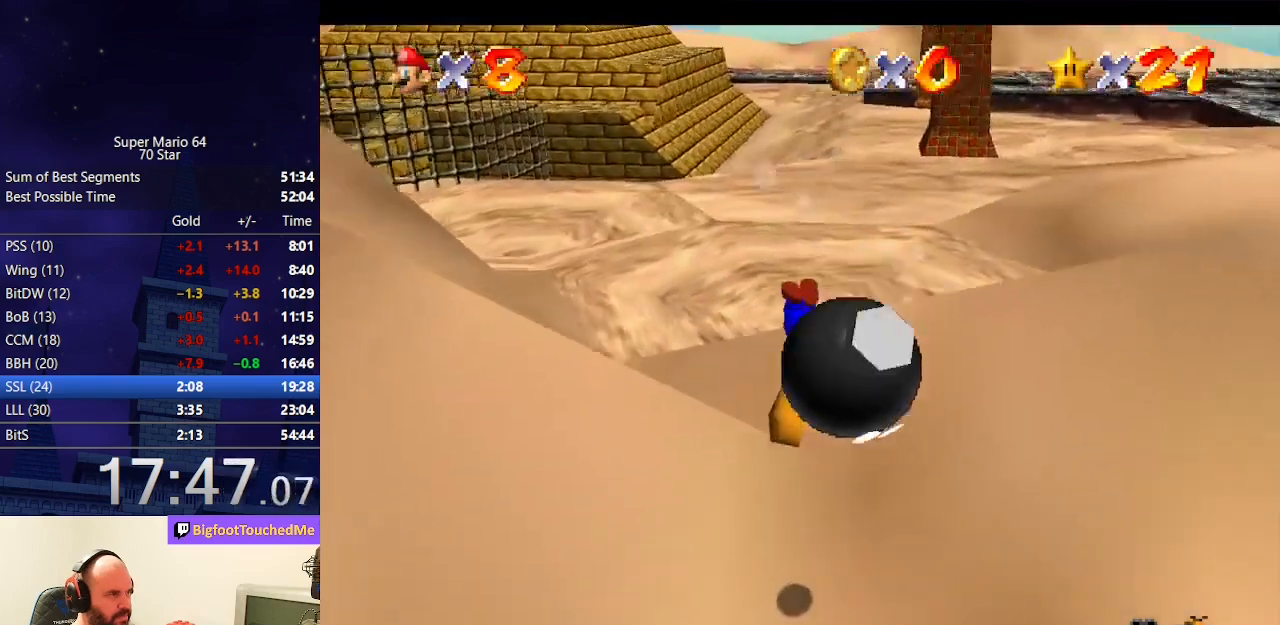
{"buttons": [], "left_stick": "center", "events": [[167, "C_RIGHT", "up"], [267, "left_stick", "center"]]}
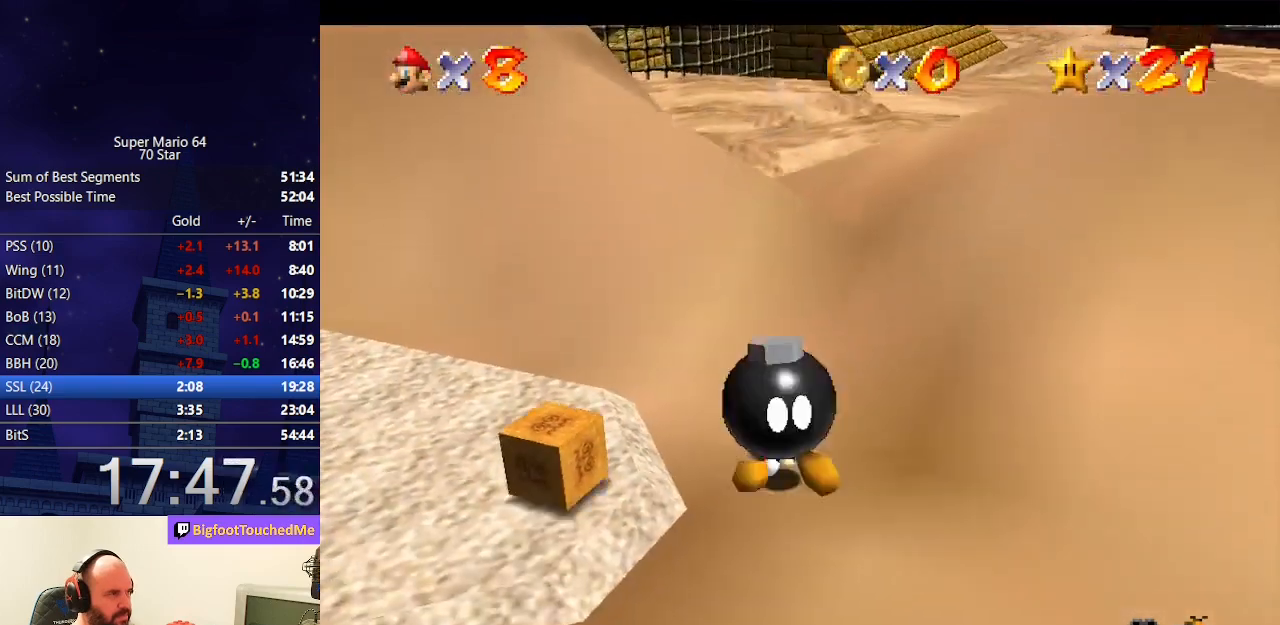
{"buttons": [], "left_stick": "down-right", "events": [[400, "left_stick", "down-right"]]}